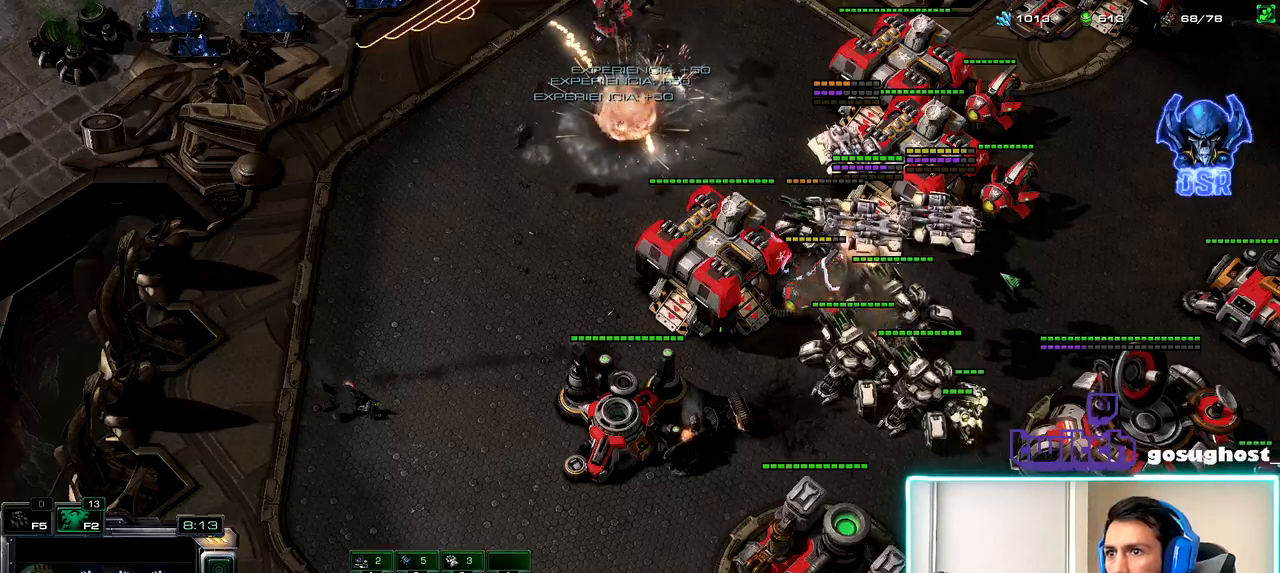
Gameplay with keyboard and mouse; each line is a JSON object with the keys and mouse buttons held at the frame after it. "events" lists presses ("down") and releases ("up") of ".", "/", "0", "1", "2", "3", "4", "5", "6", "7", "8", "9", "a", "alt_l", "alt_r", "b", "backslash", "backspace", "c", "caps_lock", "comma", "ctrl_l", "ctrl_r", "d", "e", "equals", "escape", "f", "f1", "f10", "f11", "f12", "f2", "f3", "f4", "f5", "f6", "f7", "f8", "f9", "g", "h", "i", "j", "k", "l", "lbracket", "m", "minus", "n", "o", "p", "q", "quote", "r", "rbracket", "return", "s", "semicolon", "shift_l", "shift_r", "space", "super_l", "super_r", "t", "tab", "tilde", "u", "v", "w", "x", "y", "z", "mouse_left", "mouse_wheel" and "mouse_right" between this image and that frame as [ms after this image, input, new state], when the widget could be followed in between. "mouse_left", "mouse_wheel", "mouse_right" = the "left", "wheel", "right" buttons of the "mouse" list. No other keys are recorded. "wheel" means that the mouse wheel is clicked or scrolled. Not read: mouse_move.
{"keys": ["ctrl_l"], "mouse": [], "events": [[434, "ctrl_l", "down"]]}
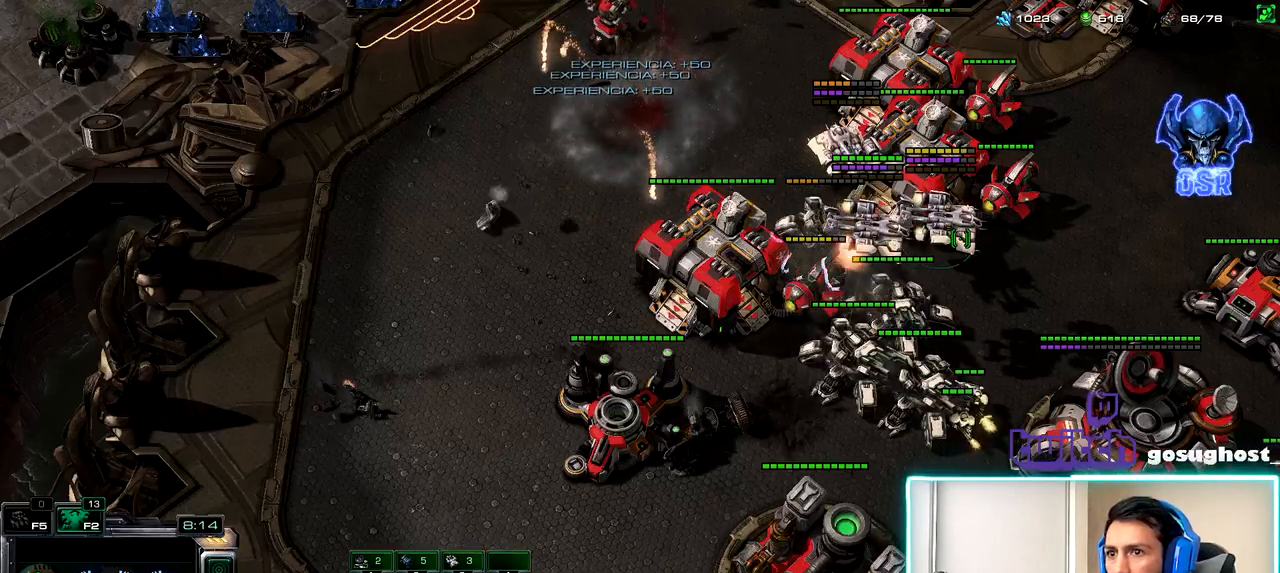
{"keys": [], "mouse": [], "events": [[84, "ctrl_l", "up"]]}
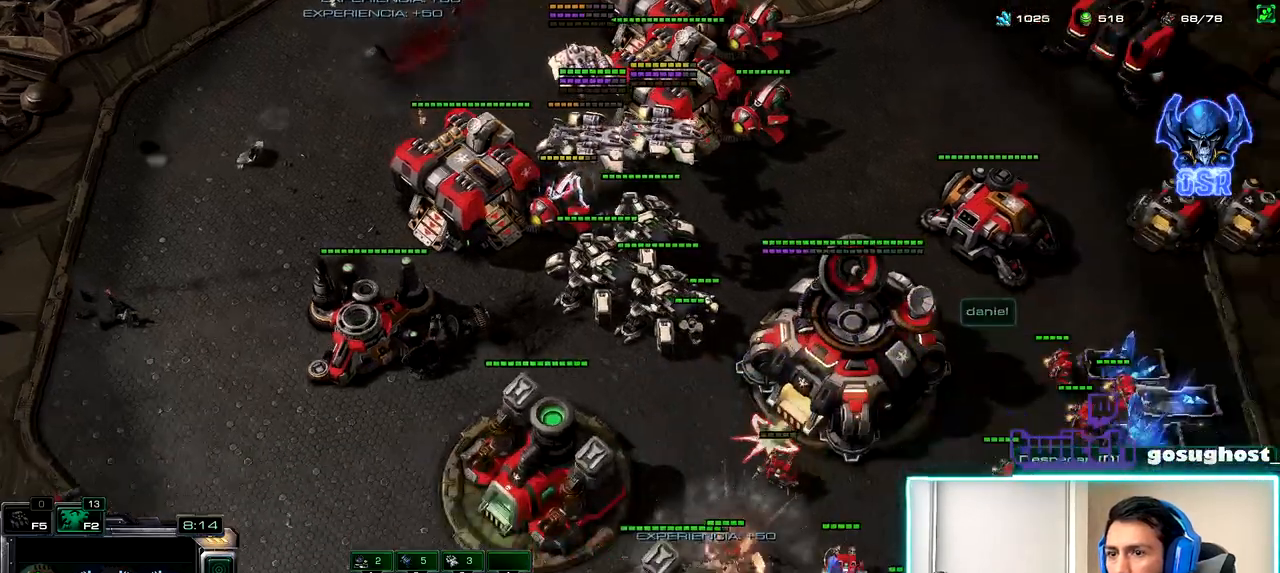
{"keys": [], "mouse": [], "events": []}
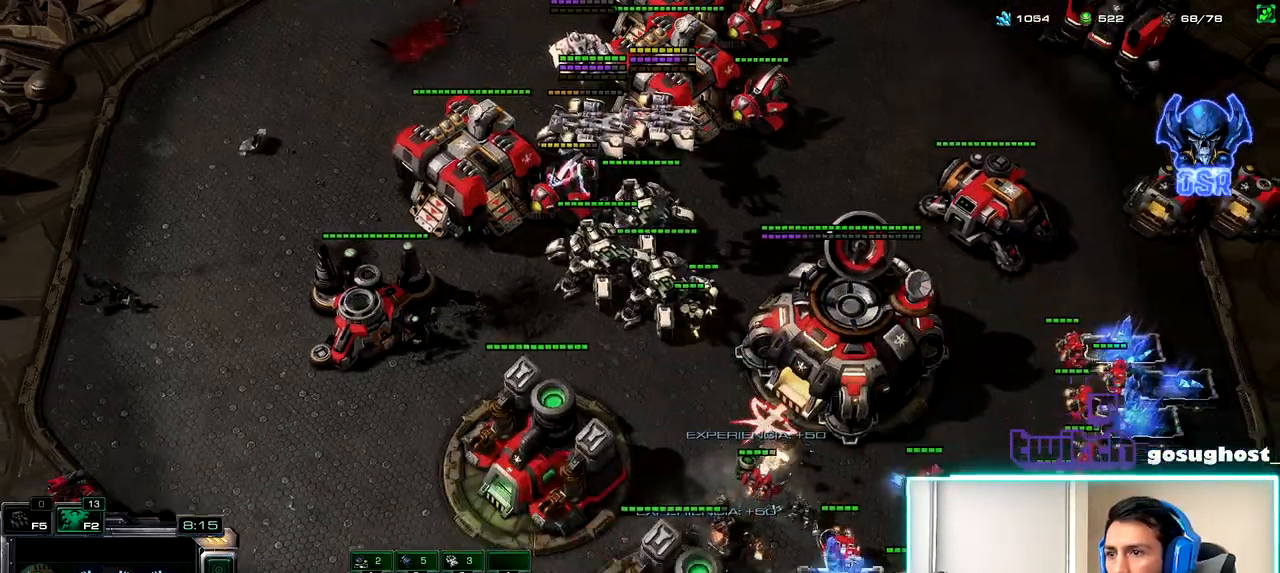
{"keys": [], "mouse": [], "events": []}
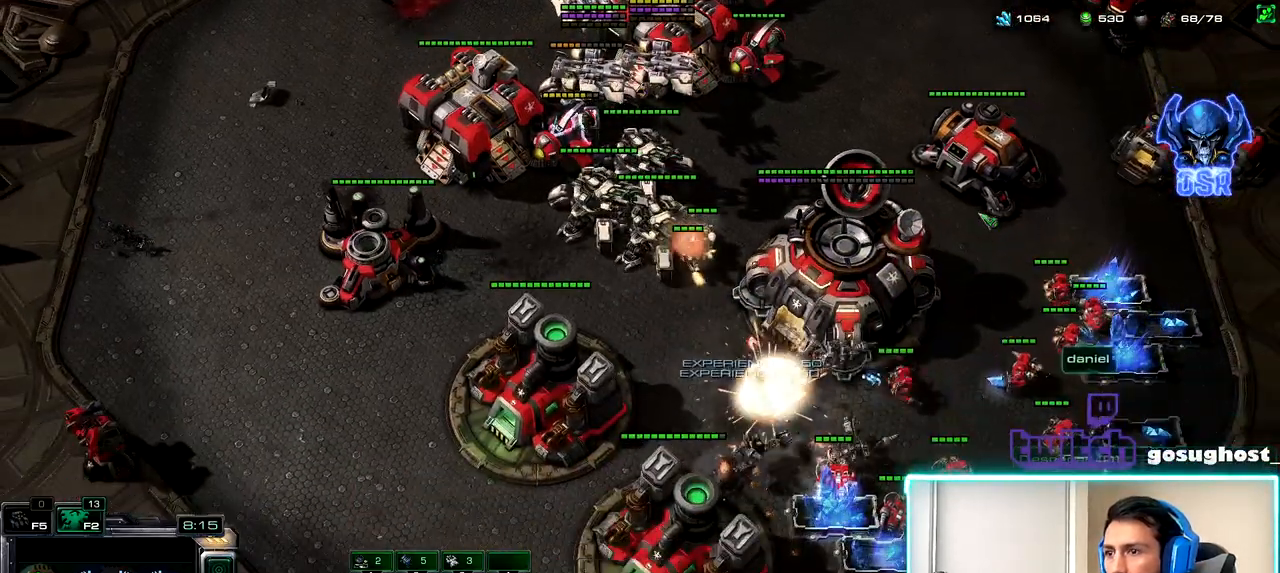
{"keys": [], "mouse": [], "events": []}
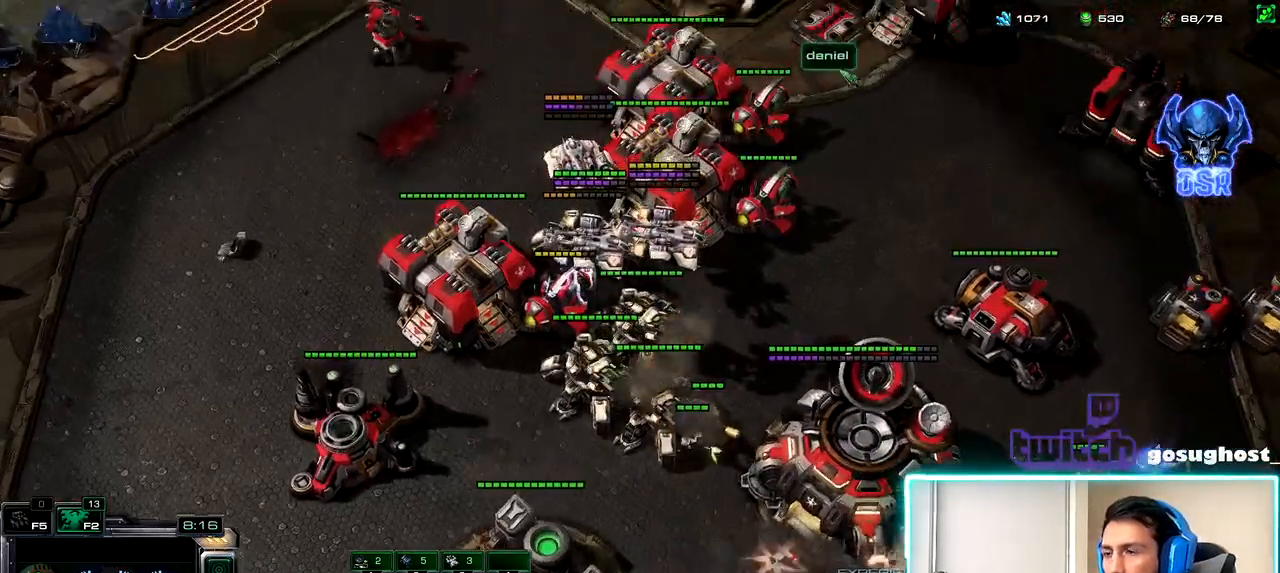
{"keys": [], "mouse": [], "events": []}
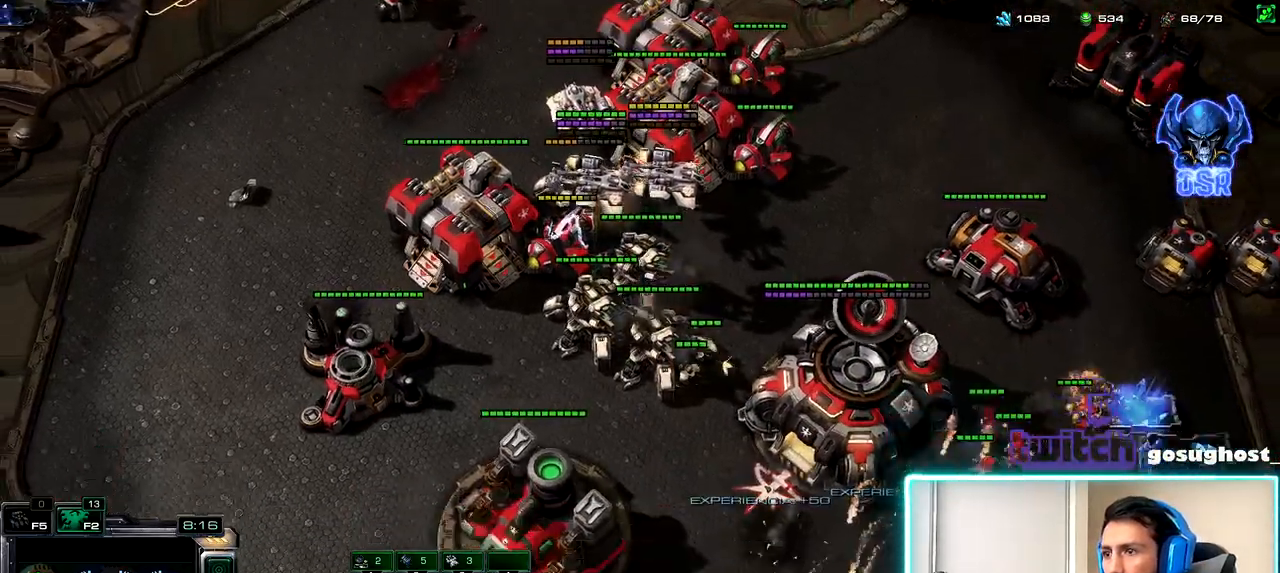
{"keys": ["v"], "mouse": [], "events": [[200, "2", "down"], [267, "1", "down"], [300, "2", "up"], [417, "1", "up"], [450, "v", "down"]]}
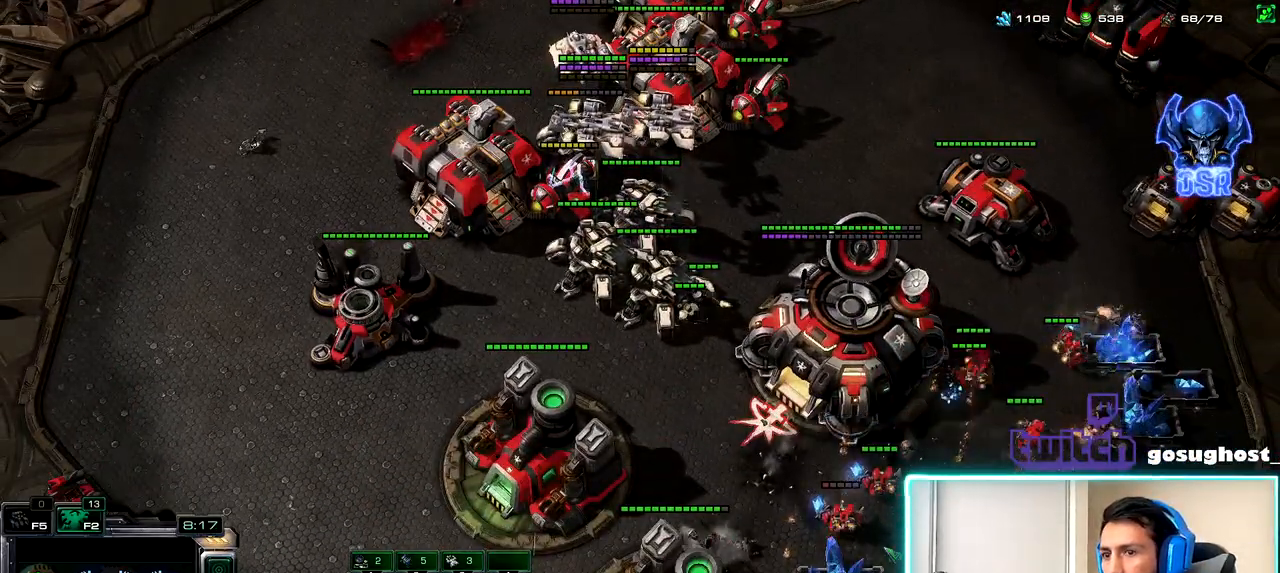
{"keys": [], "mouse": [], "events": [[167, "1", "down"], [184, "v", "up"], [234, "2", "down"], [267, "1", "up"], [317, "2", "up"]]}
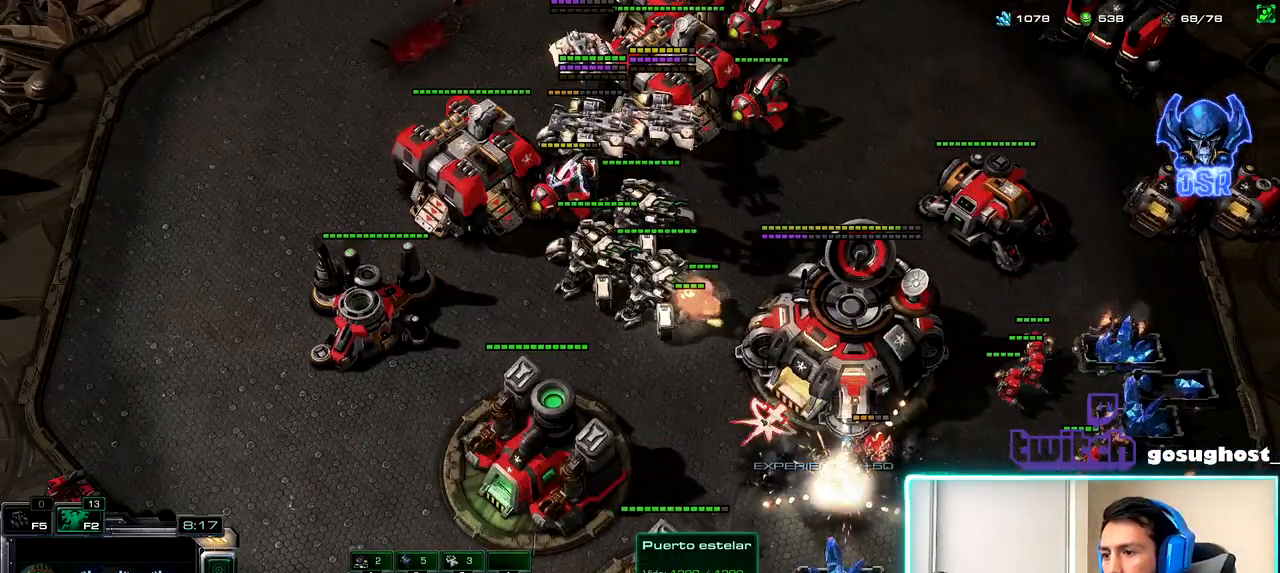
{"keys": ["ctrl_l"], "mouse": ["left"], "events": [[150, "ctrl_l", "down"], [450, "mouse_left", "down"]]}
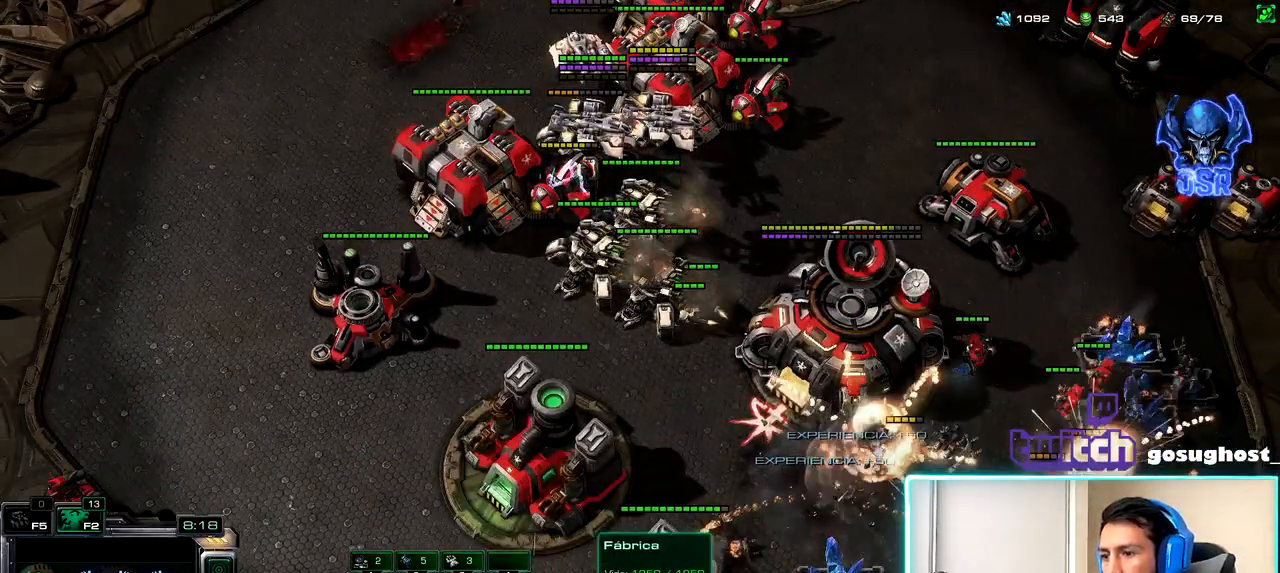
{"keys": [], "mouse": [], "events": [[17, "mouse_left", "up"], [150, "ctrl_l", "up"], [167, "a", "down"], [267, "a", "up"], [350, "1", "down"], [417, "2", "down"], [467, "1", "up"], [484, "2", "up"]]}
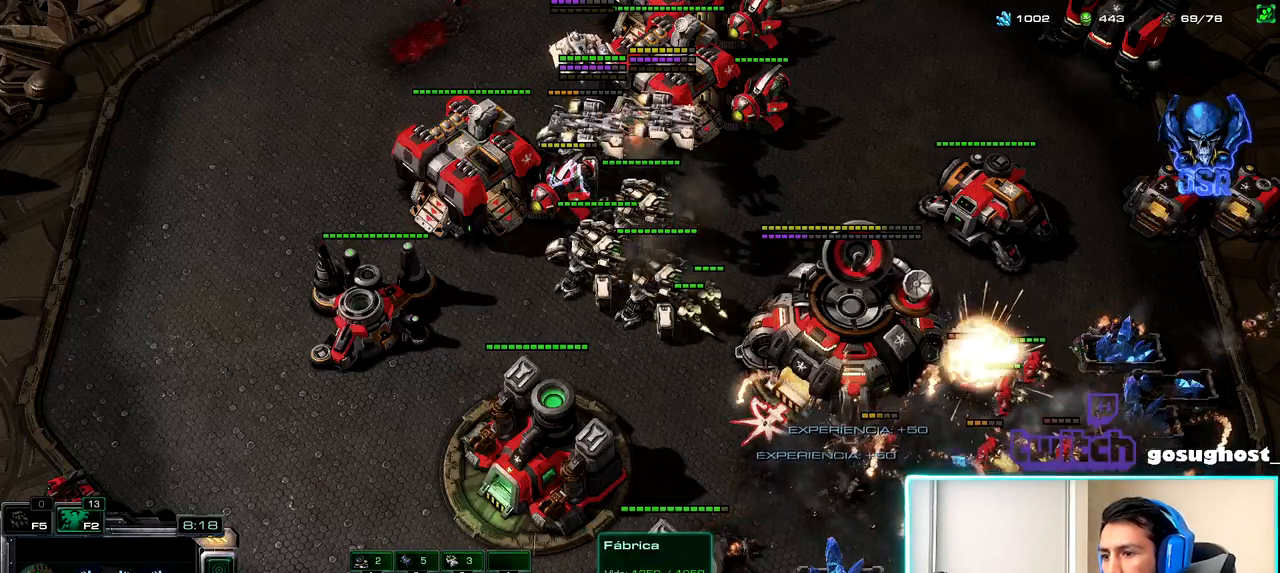
{"keys": [], "mouse": [], "events": [[284, "ctrl_l", "down"], [334, "mouse_left", "down"], [400, "mouse_left", "up"], [450, "ctrl_l", "up"]]}
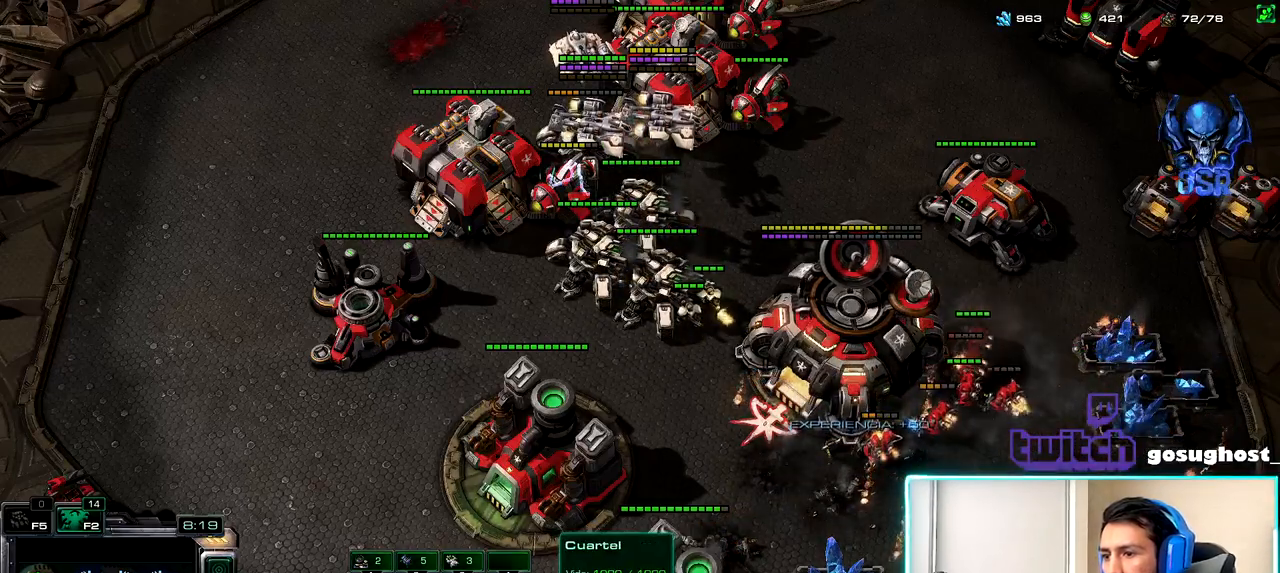
{"keys": [], "mouse": [], "events": [[17, "a", "down"], [84, "a", "up"], [150, "a", "down"], [217, "a", "up"], [284, "a", "down"], [350, "a", "up"], [417, "a", "down"], [500, "a", "up"]]}
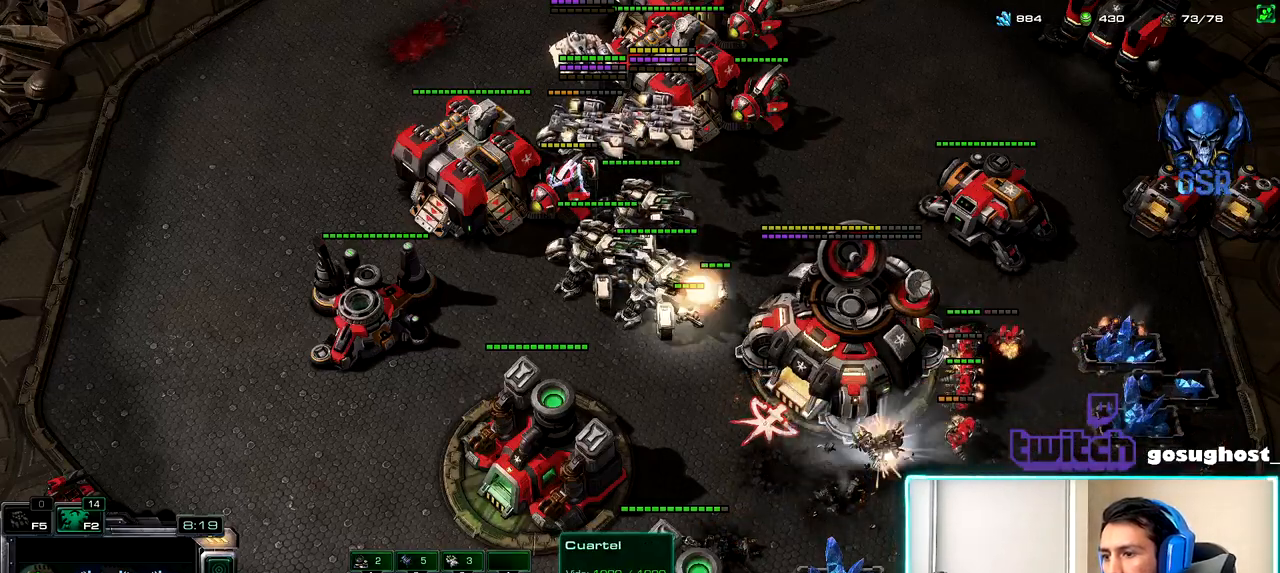
{"keys": [], "mouse": [], "events": [[84, "1", "down"], [150, "2", "down"], [184, "1", "up"], [234, "2", "up"]]}
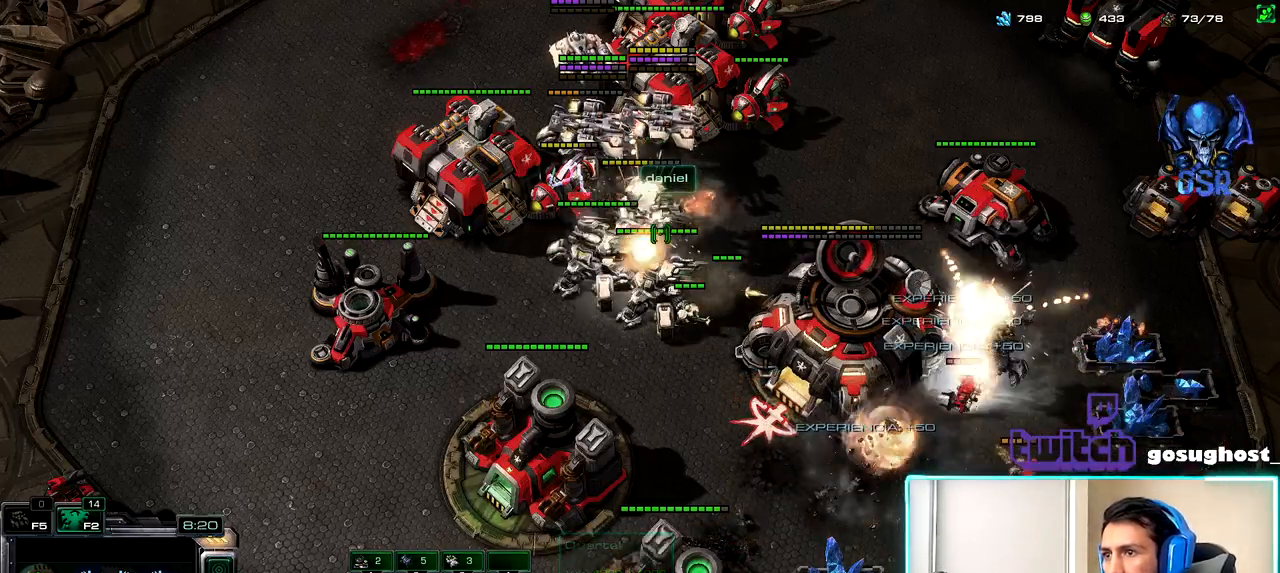
{"keys": ["1", "2"], "mouse": [], "events": [[50, "mouse_left", "down"], [117, "mouse_left", "up"], [250, "mouse_left", "down"], [300, "mouse_left", "up"], [417, "2", "down"], [500, "1", "down"]]}
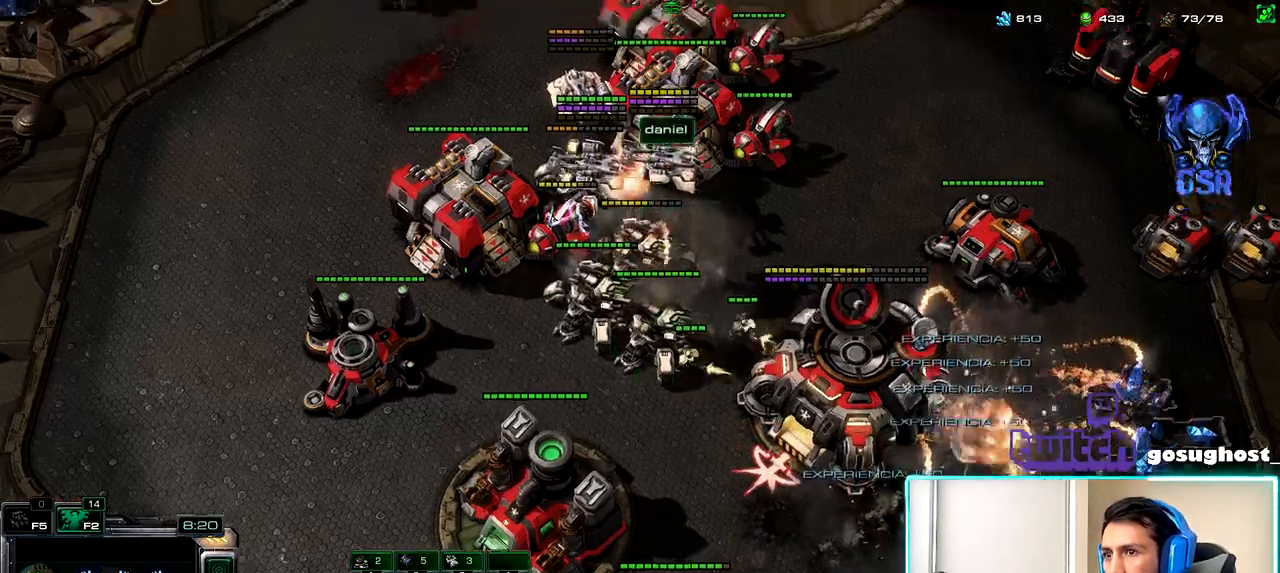
{"keys": [], "mouse": [], "events": [[17, "2", "up"], [84, "1", "up"], [84, "2", "down"], [167, "1", "down"], [200, "2", "up"], [250, "1", "up"]]}
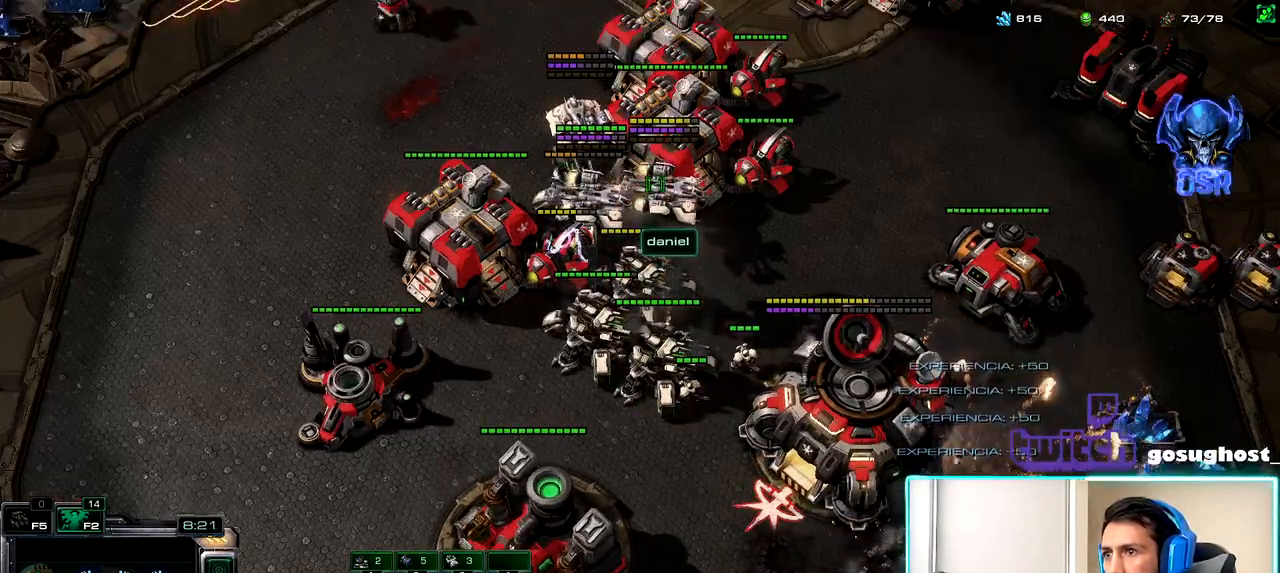
{"keys": [], "mouse": [], "events": [[367, "1", "down"], [484, "1", "up"]]}
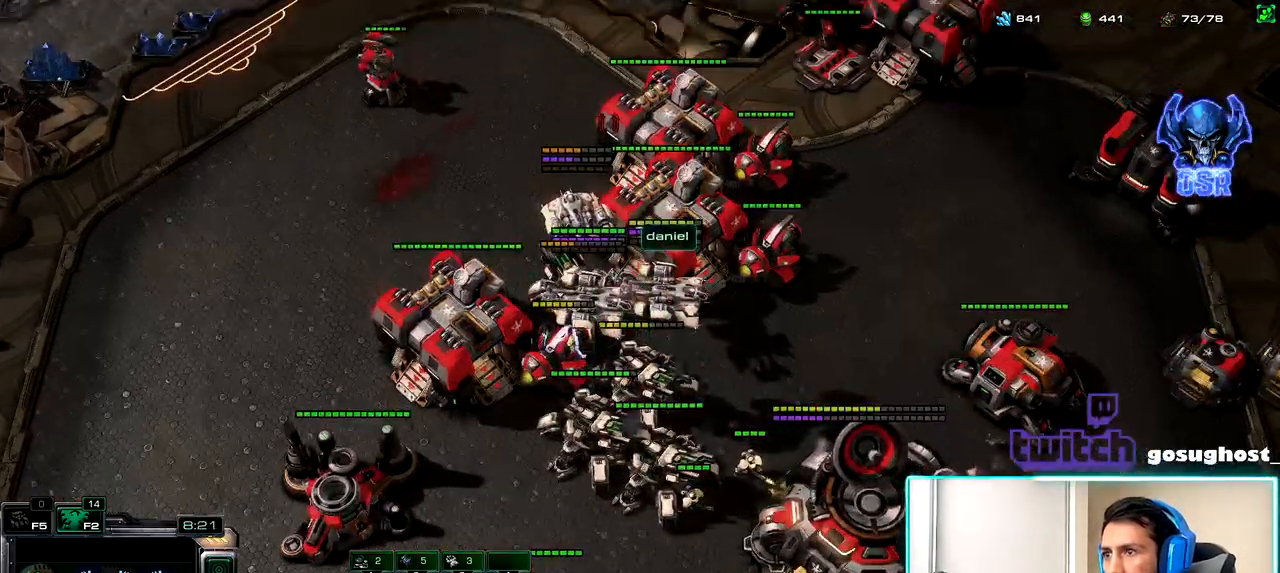
{"keys": [], "mouse": [], "events": [[34, "s", "down"], [100, "s", "up"], [134, "mouse_left", "down"], [200, "mouse_left", "up"]]}
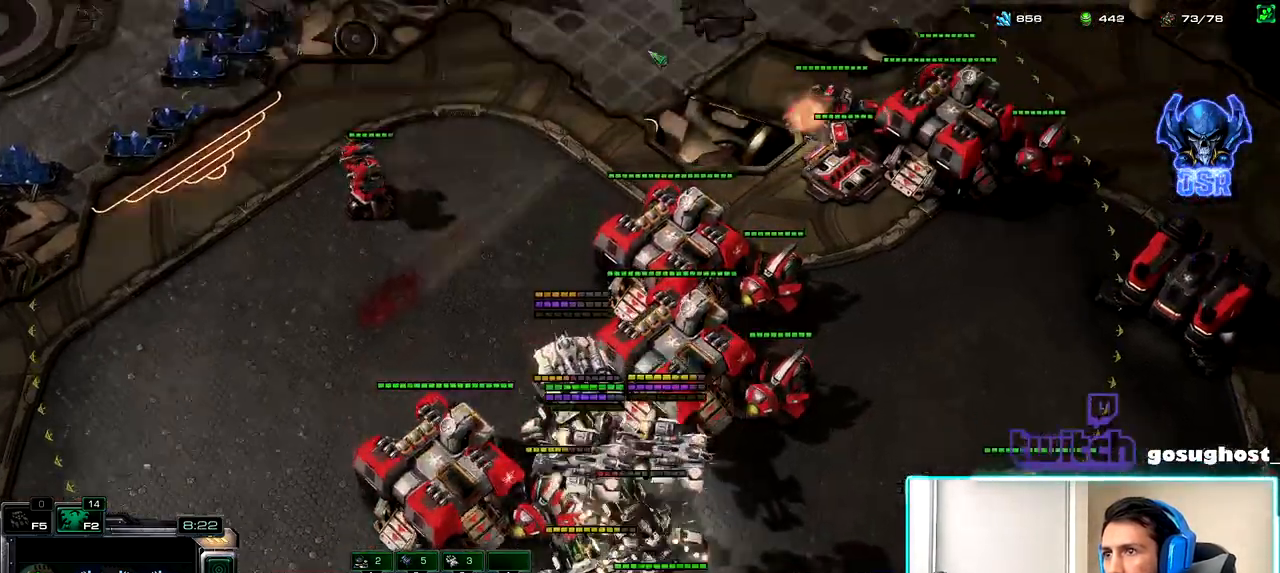
{"keys": [], "mouse": [], "events": []}
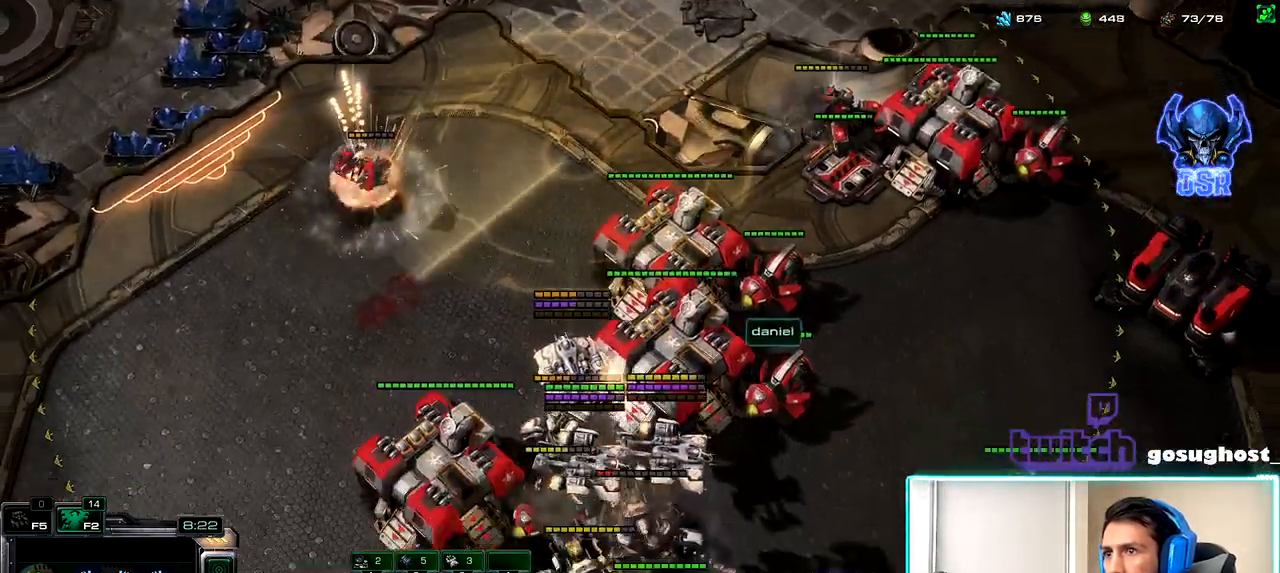
{"keys": ["ctrl_l"], "mouse": ["left"], "events": [[334, "ctrl_l", "down"], [467, "mouse_left", "down"]]}
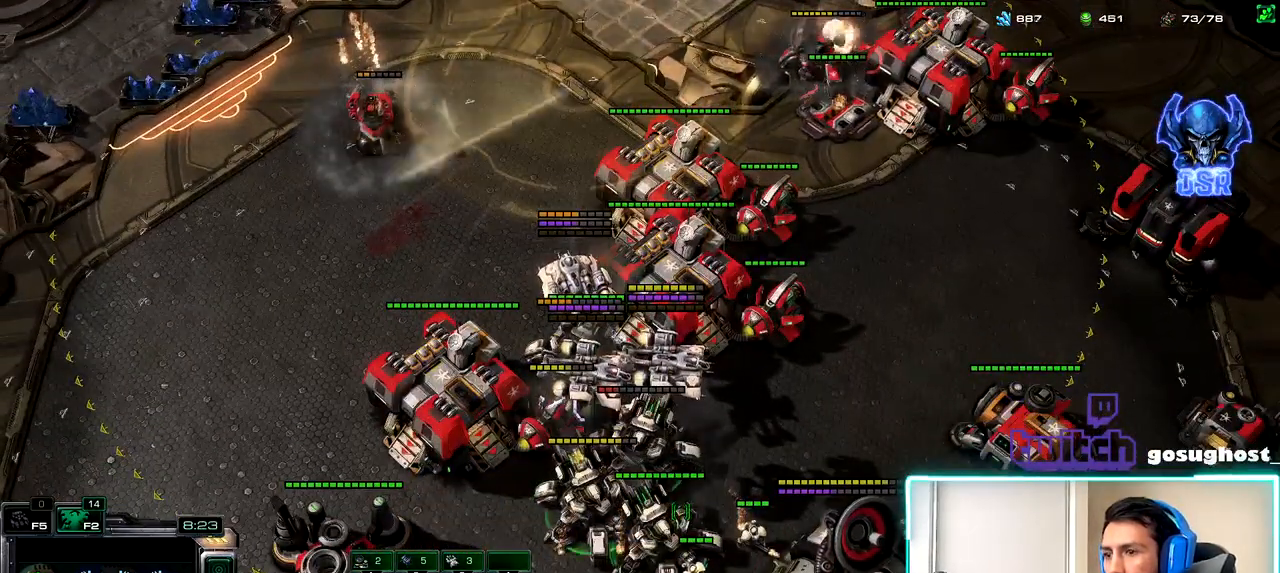
{"keys": [], "mouse": [], "events": [[50, "mouse_left", "up"], [134, "ctrl_l", "up"]]}
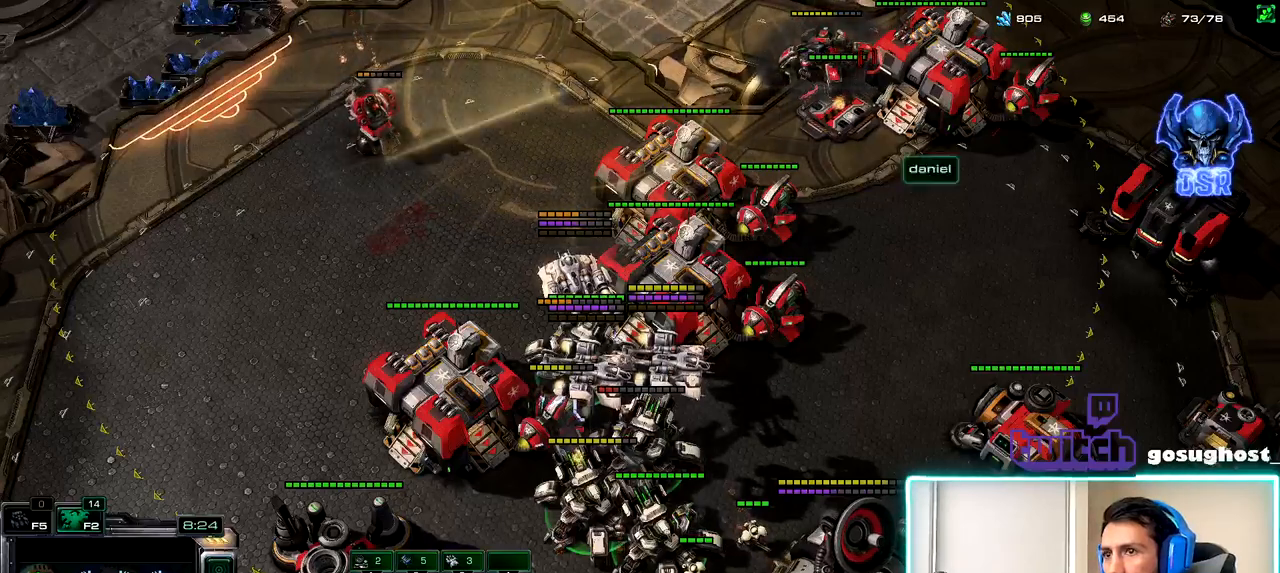
{"keys": [], "mouse": [], "events": [[200, "mouse_right", "down"], [284, "mouse_right", "up"]]}
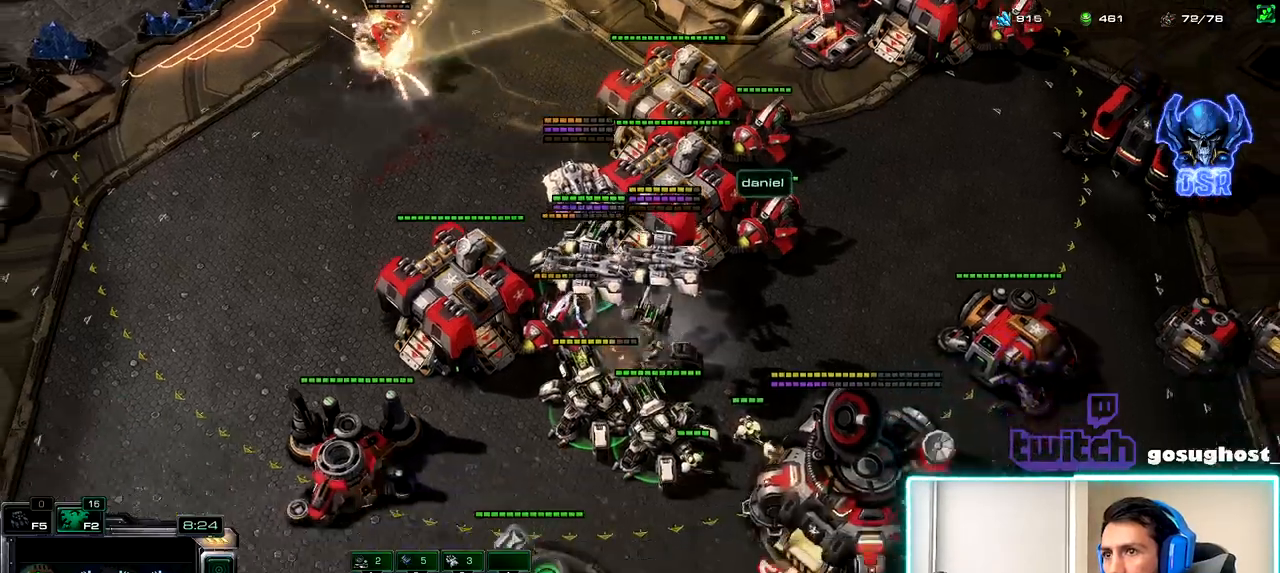
{"keys": ["ctrl_l"], "mouse": [], "events": [[167, "ctrl_l", "down"]]}
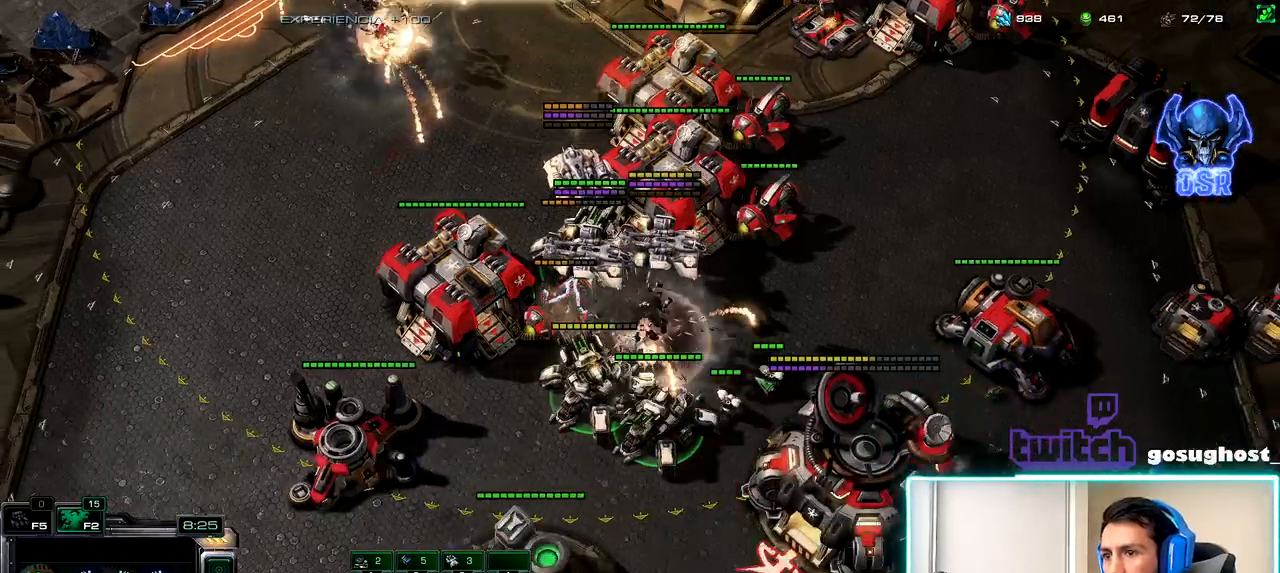
{"keys": ["ctrl_l"], "mouse": [], "events": [[67, "mouse_left", "down"], [150, "mouse_left", "up"], [350, "mouse_left", "down"], [434, "mouse_left", "up"]]}
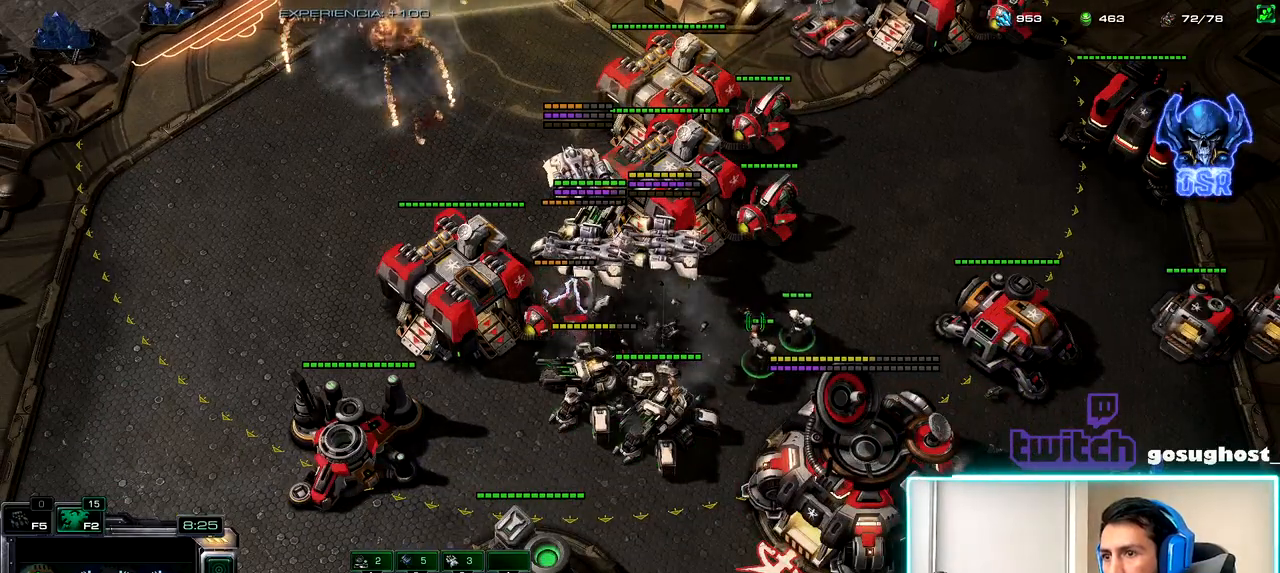
{"keys": [], "mouse": [], "events": [[34, "ctrl_l", "up"], [117, "mouse_right", "down"], [184, "mouse_right", "up"], [267, "mouse_right", "down"], [350, "mouse_right", "up"]]}
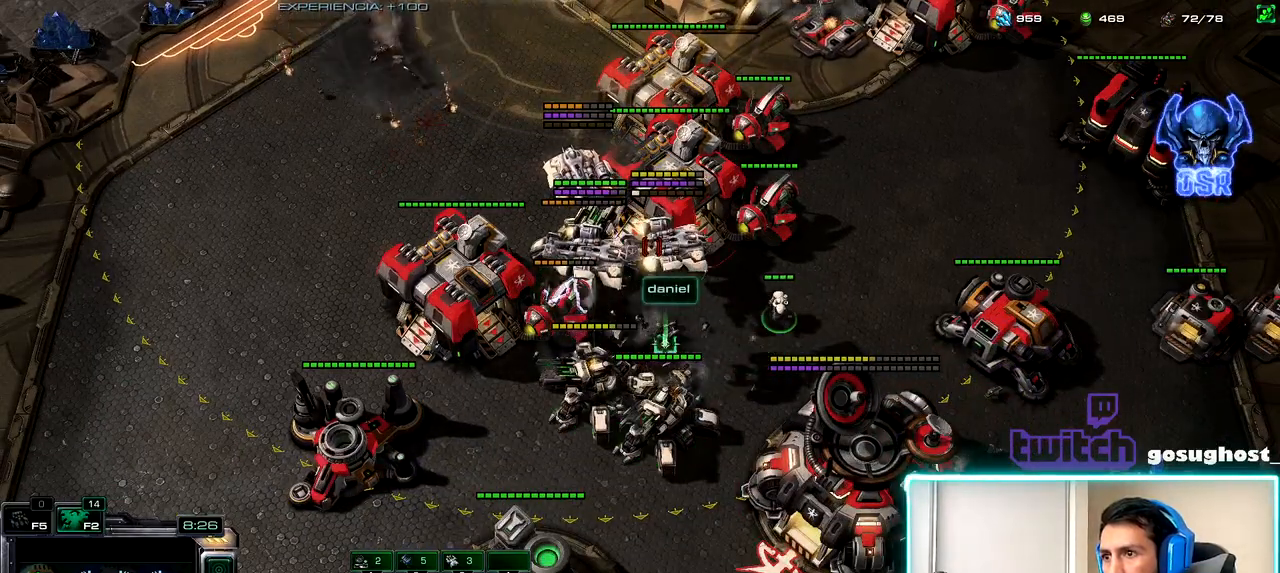
{"keys": [], "mouse": [], "events": [[34, "mouse_left", "down"], [100, "mouse_left", "up"]]}
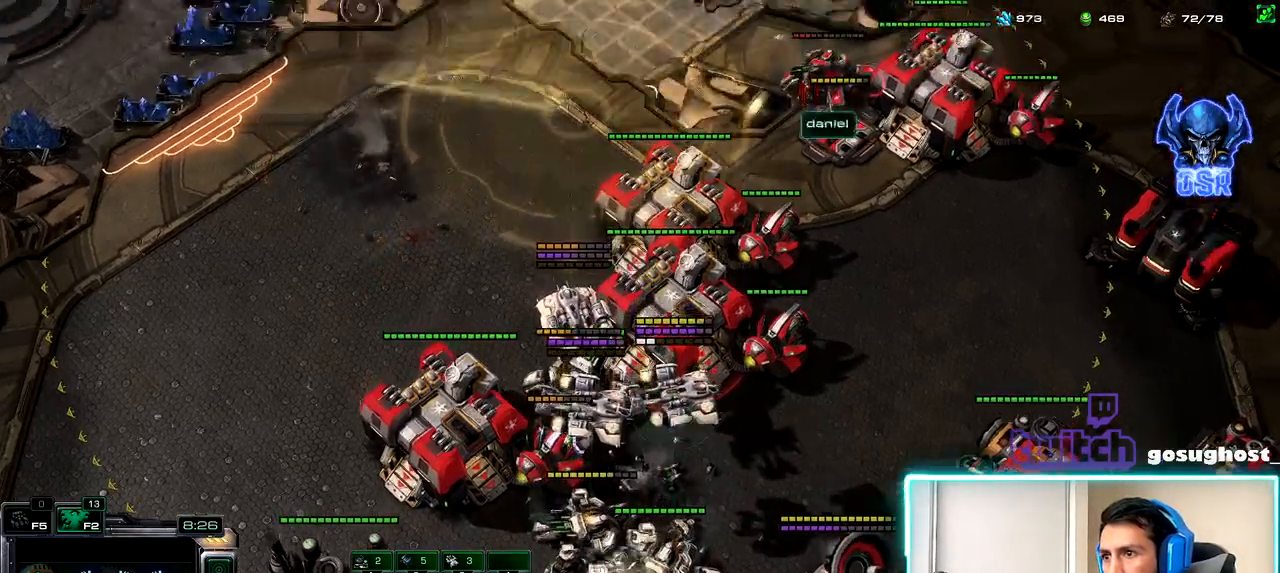
{"keys": [], "mouse": [], "events": [[150, "b", "down"], [250, "b", "up"], [284, "mouse_right", "down"], [350, "mouse_right", "up"], [434, "mouse_right", "down"], [484, "mouse_right", "up"]]}